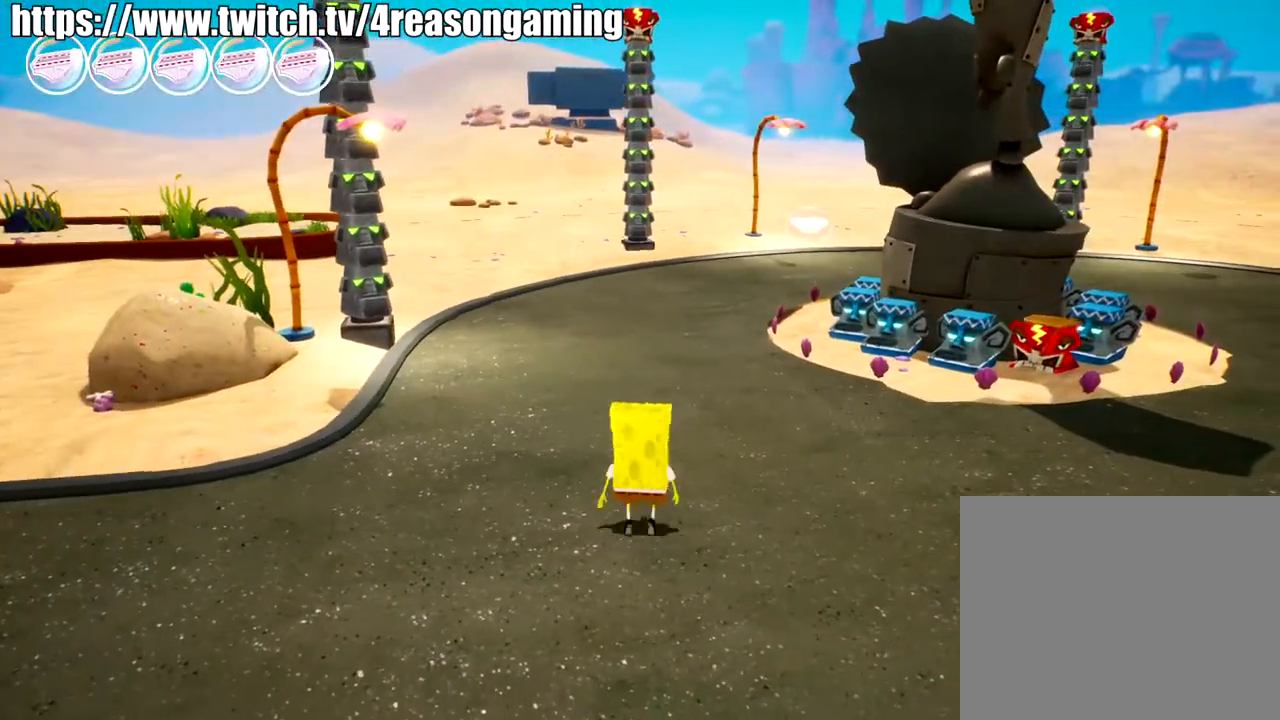
Gameplay with a controller (PlayStation layout); each line is a JSON object with the inputs held at the frame after it. "events" lists button and stick changes between this image and that frame as [ms after this image, input, new state], when the widget could be followed in between.
{"buttons": [], "left_stick": "right", "right_stick": "left", "events": [[34, "CROSS", "down"], [34, "left_stick", "up-left"], [134, "CROSS", "up"], [184, "SQUARE", "down"], [234, "SQUARE", "up"], [234, "left_stick", "down-left"], [334, "left_stick", "right"], [384, "right_stick", "left"]]}
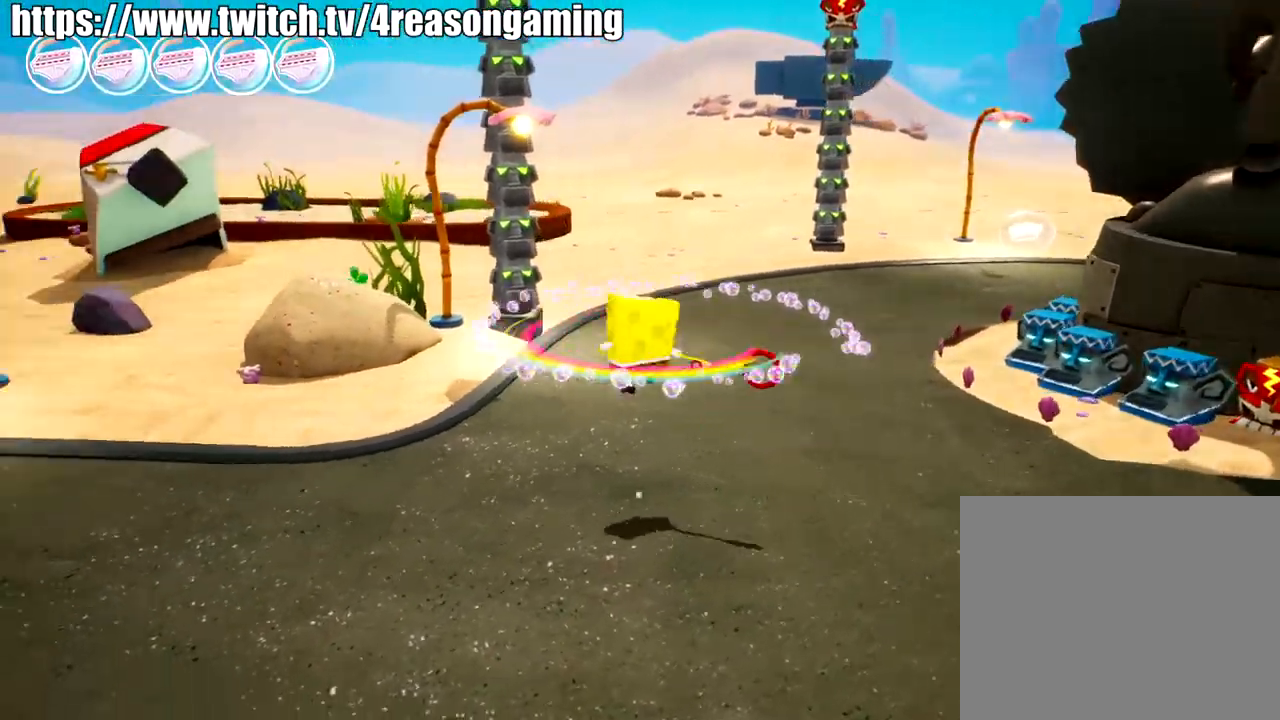
{"buttons": [], "left_stick": "up-right", "right_stick": "center", "events": [[50, "left_stick", "up-right"], [267, "right_stick", "down-left"], [467, "right_stick", "center"]]}
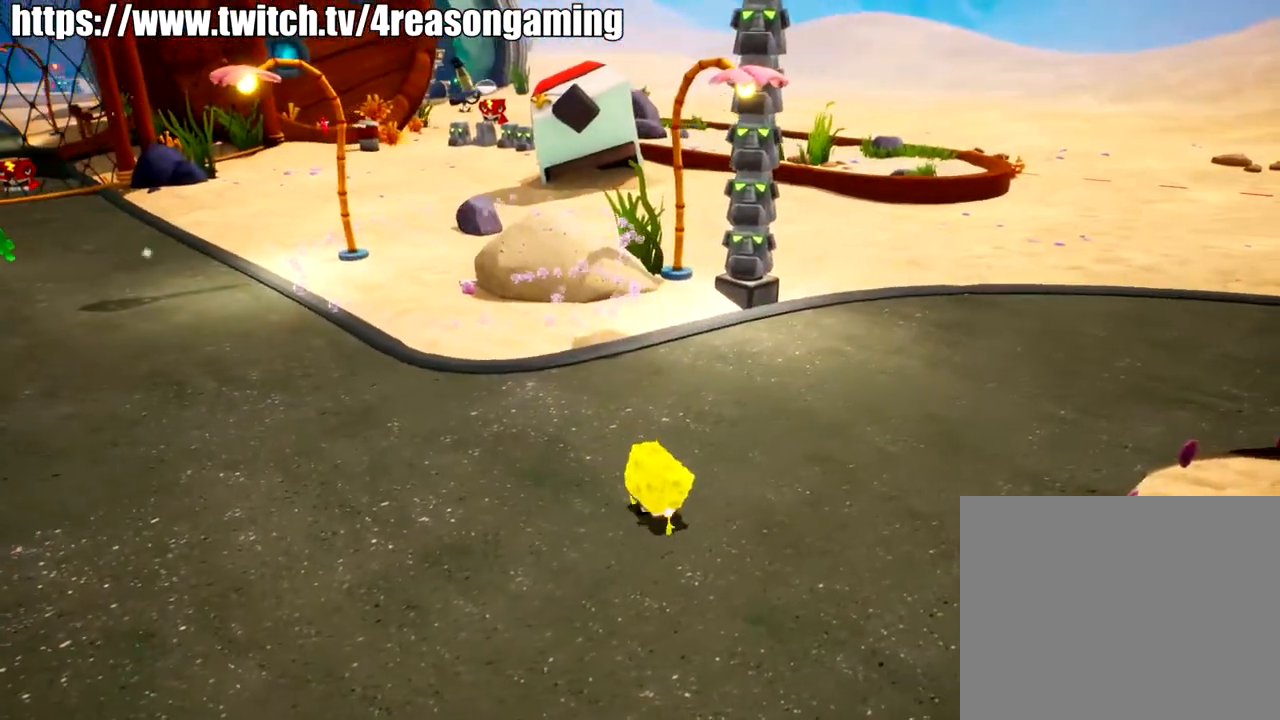
{"buttons": [], "left_stick": "up-right", "right_stick": "down-left", "events": [[367, "right_stick", "left"], [434, "right_stick", "down-left"]]}
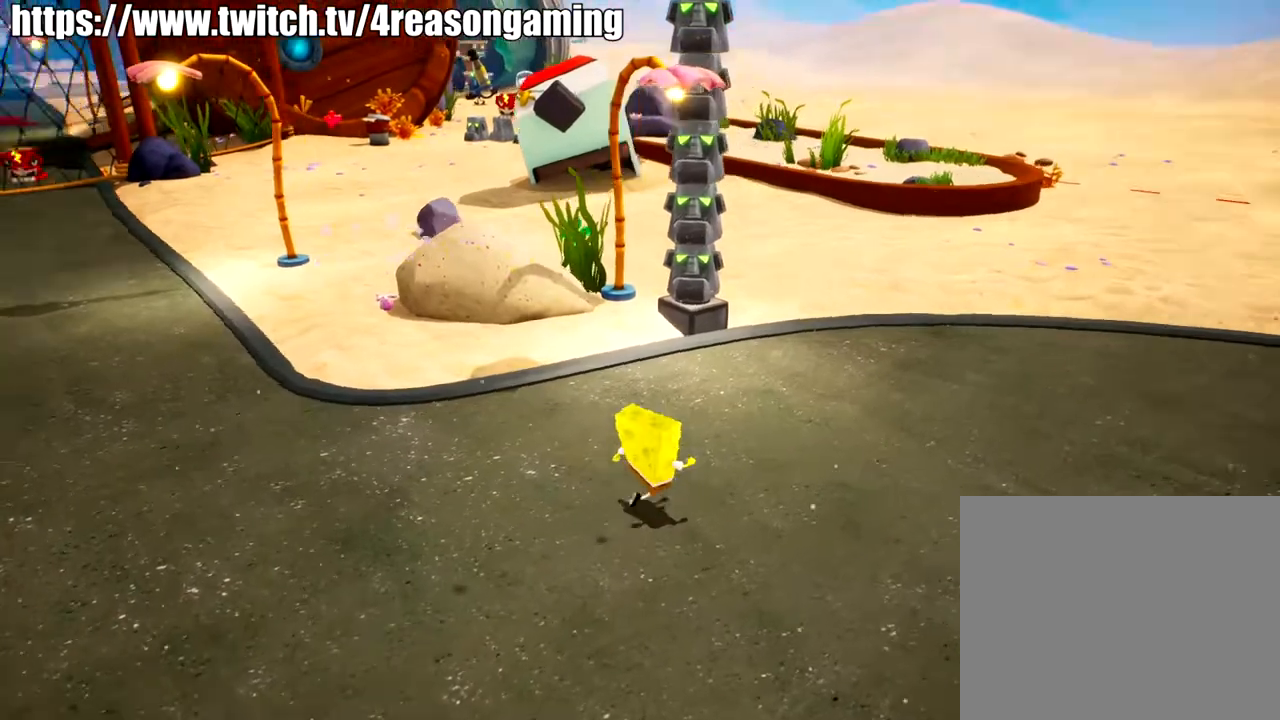
{"buttons": [], "left_stick": "up-right", "right_stick": "down-left", "events": []}
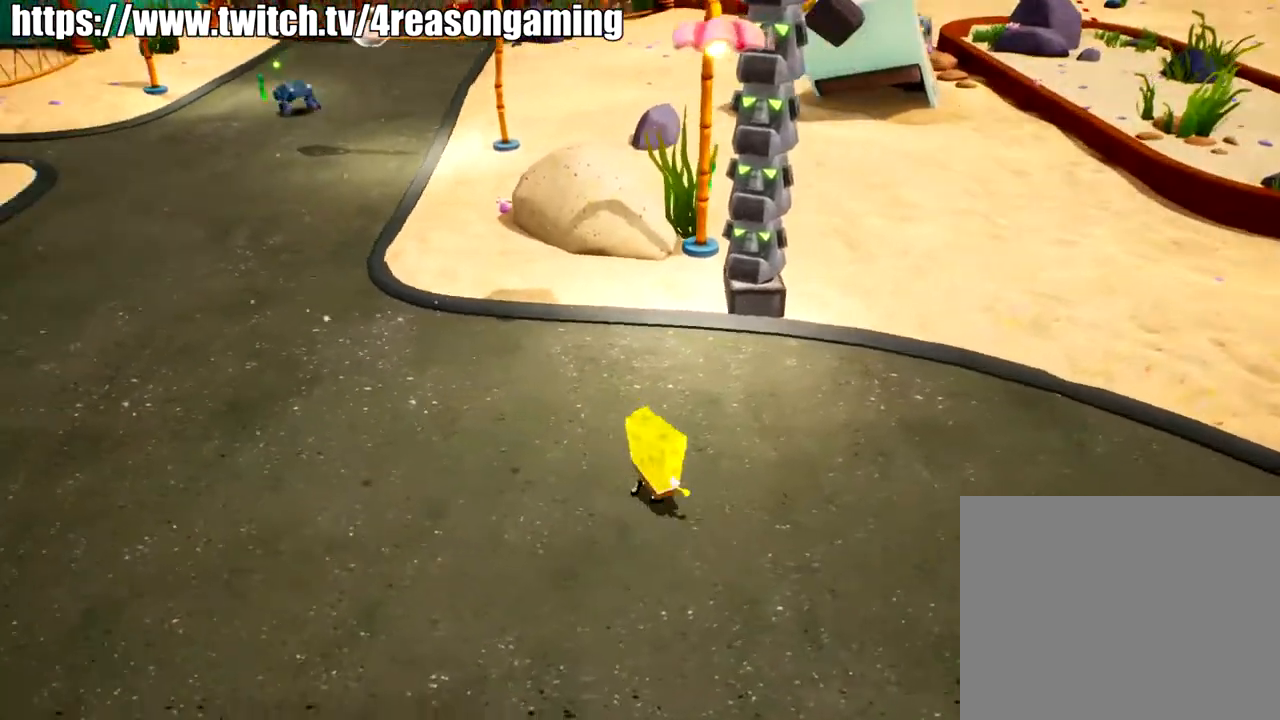
{"buttons": [], "left_stick": "up", "right_stick": "down-right", "events": [[100, "right_stick", "center"], [350, "left_stick", "up"], [350, "right_stick", "down-right"]]}
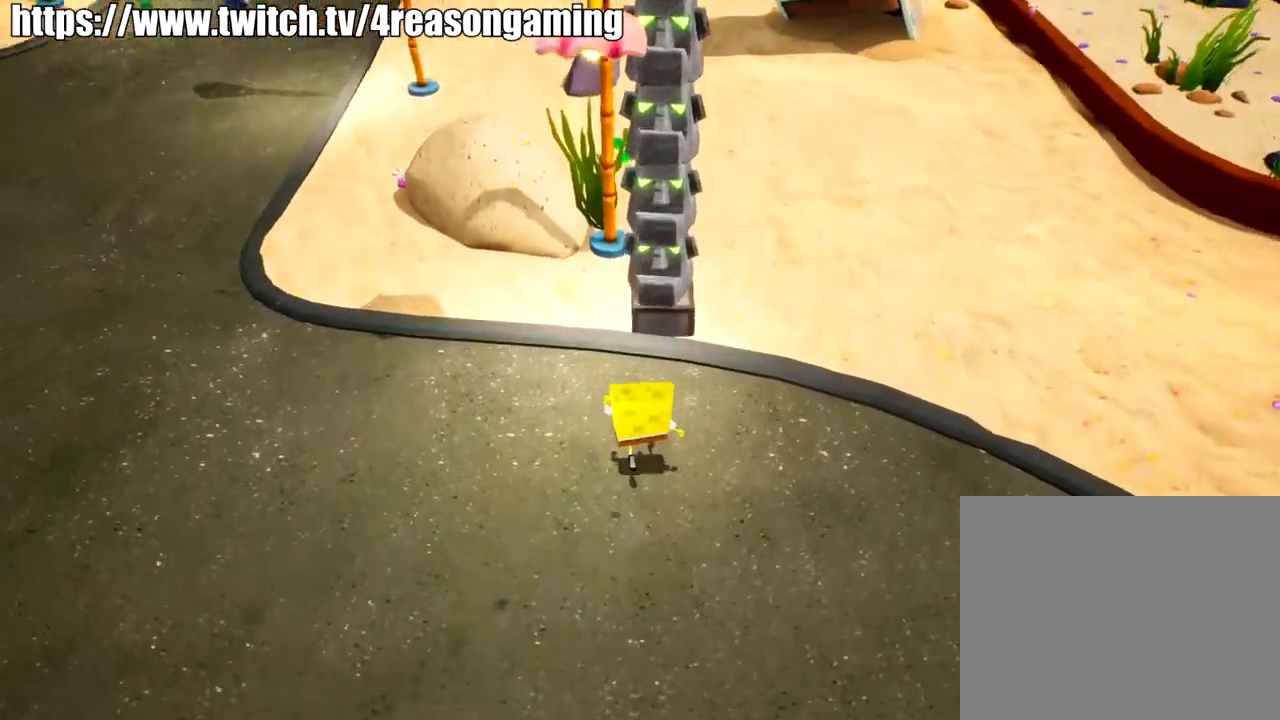
{"buttons": [], "left_stick": "up-right", "right_stick": "center", "events": [[117, "left_stick", "center"], [117, "right_stick", "center"], [317, "left_stick", "up-right"]]}
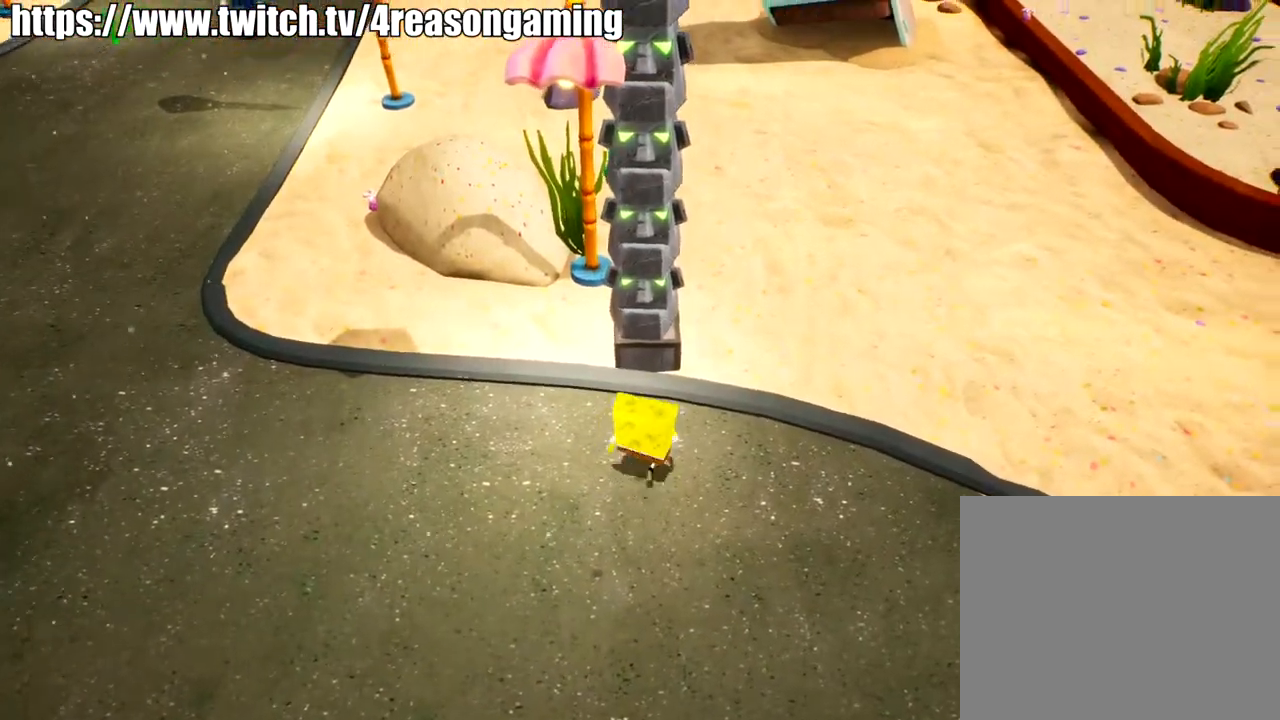
{"buttons": [], "left_stick": "up", "right_stick": "center", "events": [[33, "left_stick", "up"], [300, "CROSS", "down"], [500, "CROSS", "up"]]}
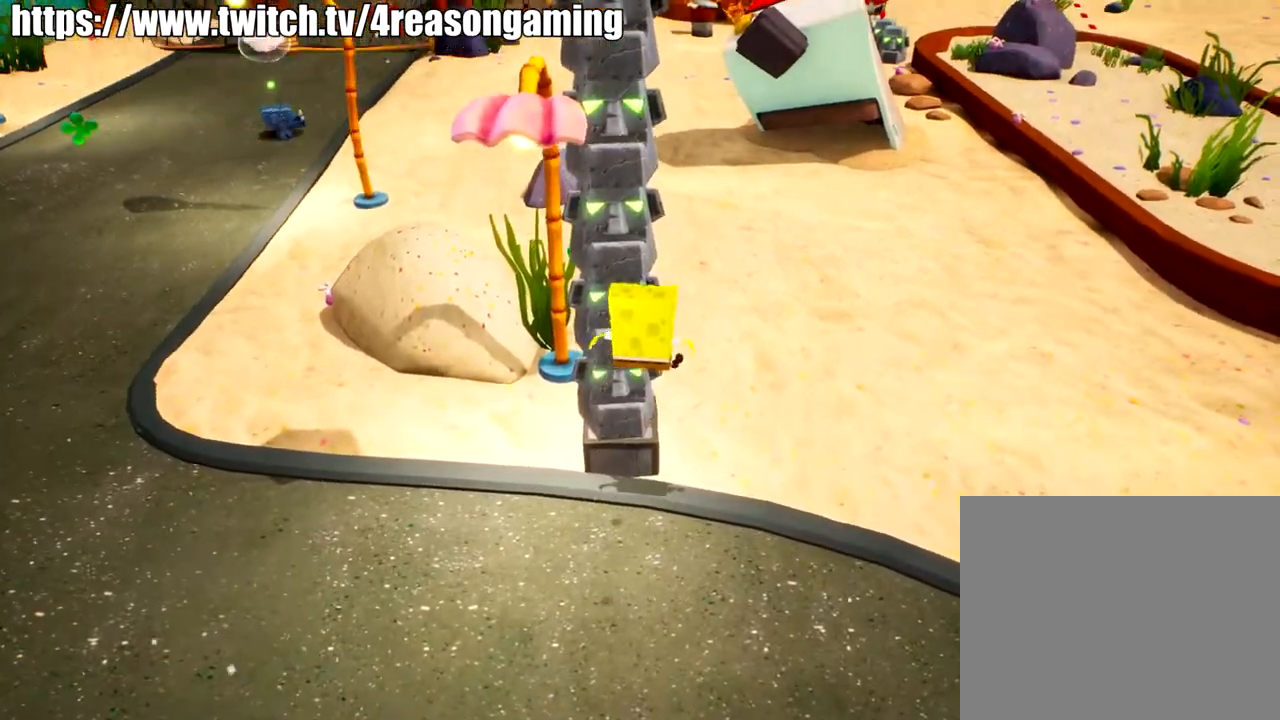
{"buttons": [], "left_stick": "up", "right_stick": "center", "events": [[150, "CIRCLE", "down"], [267, "CIRCLE", "up"]]}